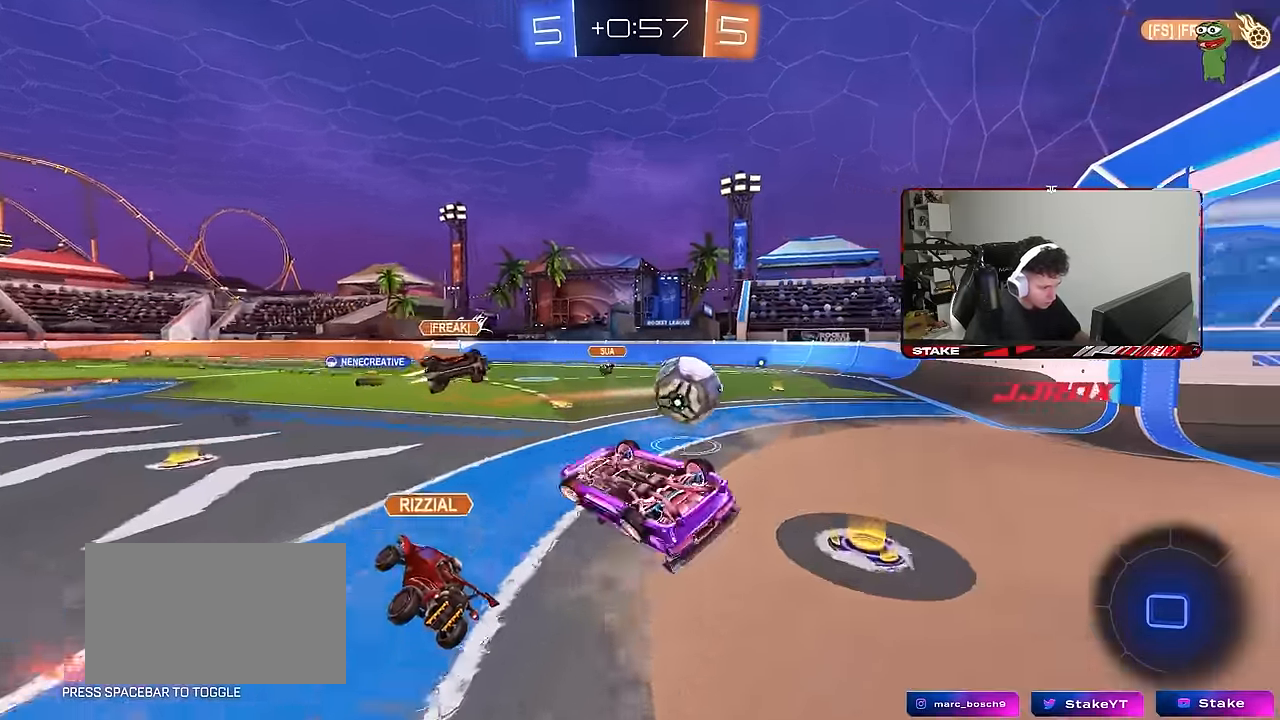
Gameplay with keyboard and mouse; each line is a JSON object with the keys and mouse buttons held at the frame after it. "events" lists presses ("down") and releases ("up") of "1", "2", "3", "4", "5", "a", "alt", "c", "caps_lock", "ctrl", "d", "e", "f", "g", "q", "r", "s", "shift", "space", "t", "tab", "v", "w", "x", "z", "mouse_left", "mouse_wheel" and "mouse_right" between this image and that frame as [ms after this image, input, new state], when the widget could be followed in between. "mouse_left", "mouse_wheel", "mouse_right" = the "left", "wheel", "right" buttons of the "mouse" list. No other keys are recorded. "wheel" means that the mouse wheel is clicked or scrolled. "mouse_move" is the direction in which the mouse moves at that frame (one of eight, or "still"), when it could be read.
{"keys": ["d"], "mouse": [], "mouse_move": "still", "events": [[100, "s", "up"], [466, "shift", "up"]]}
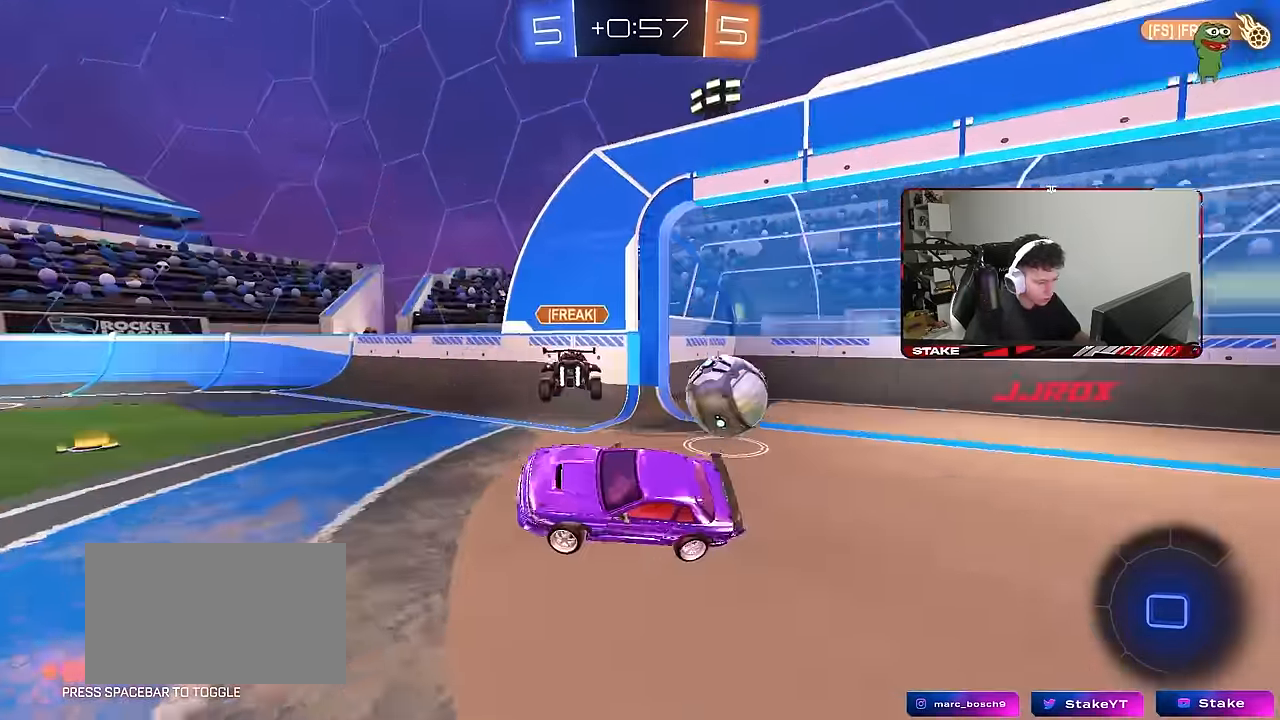
{"keys": ["space"], "mouse": [], "mouse_move": "still", "events": [[16, "d", "up"], [116, "d", "down"], [250, "w", "down"], [300, "d", "up"], [350, "w", "up"], [433, "space", "down"]]}
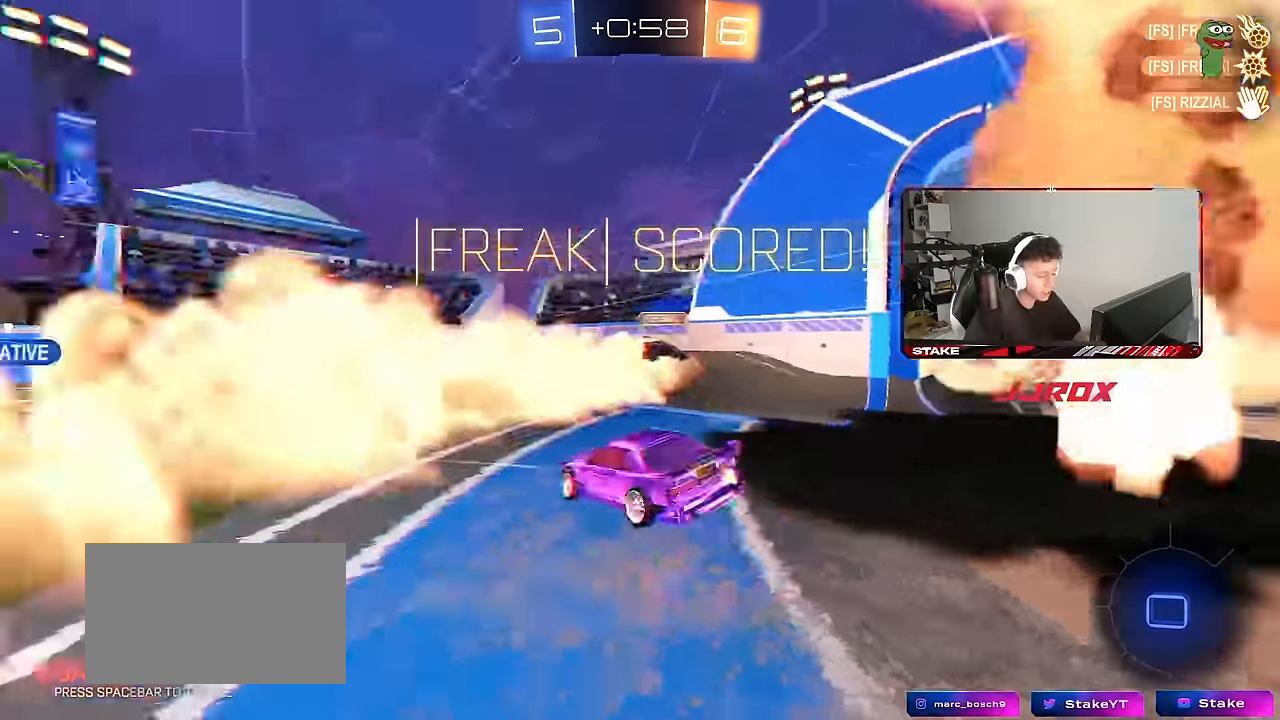
{"keys": [], "mouse": [], "mouse_move": "still", "events": [[33, "tab", "down"], [83, "space", "up"], [416, "tab", "up"]]}
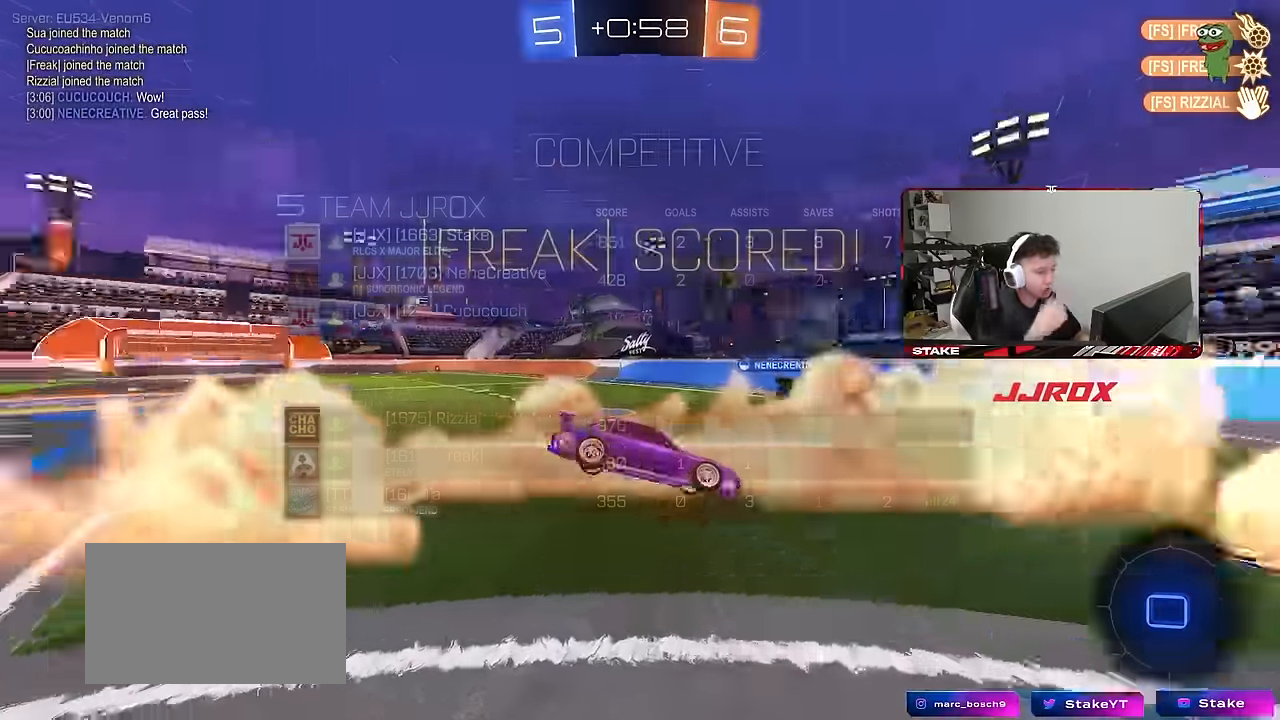
{"keys": ["d"], "mouse": [], "mouse_move": "still", "events": [[183, "d", "down"]]}
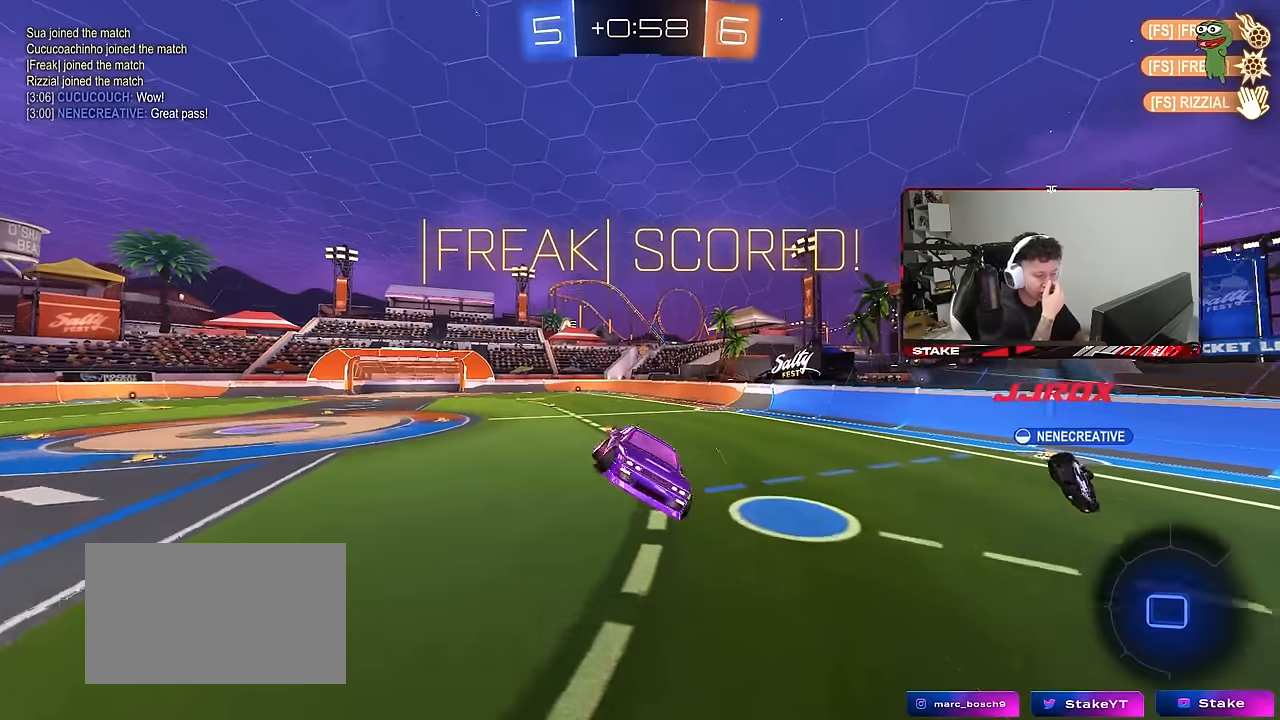
{"keys": ["a"], "mouse": [], "mouse_move": "still", "events": [[16, "s", "down"], [116, "s", "up"], [200, "d", "up"], [300, "a", "down"], [300, "shift", "down"], [433, "shift", "up"]]}
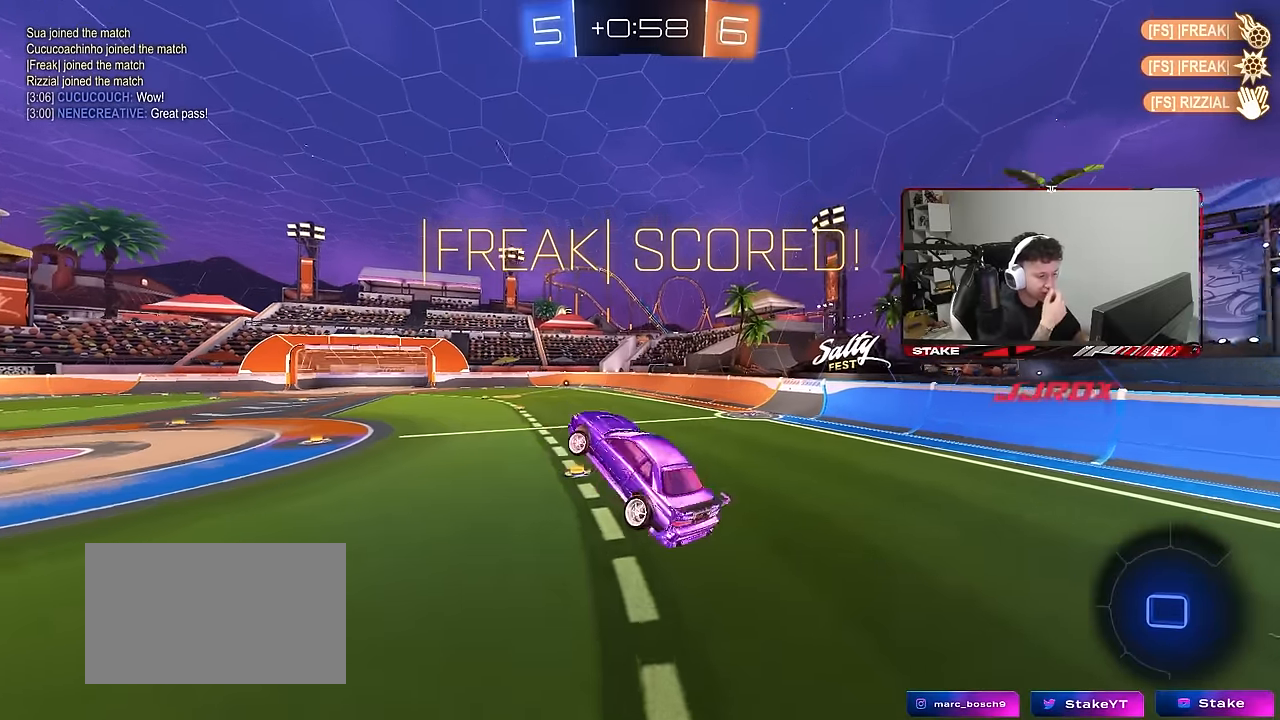
{"keys": ["d"], "mouse": [], "mouse_move": "up-left", "events": [[316, "w", "down"], [450, "a", "up"], [450, "w", "up"], [500, "d", "down"]]}
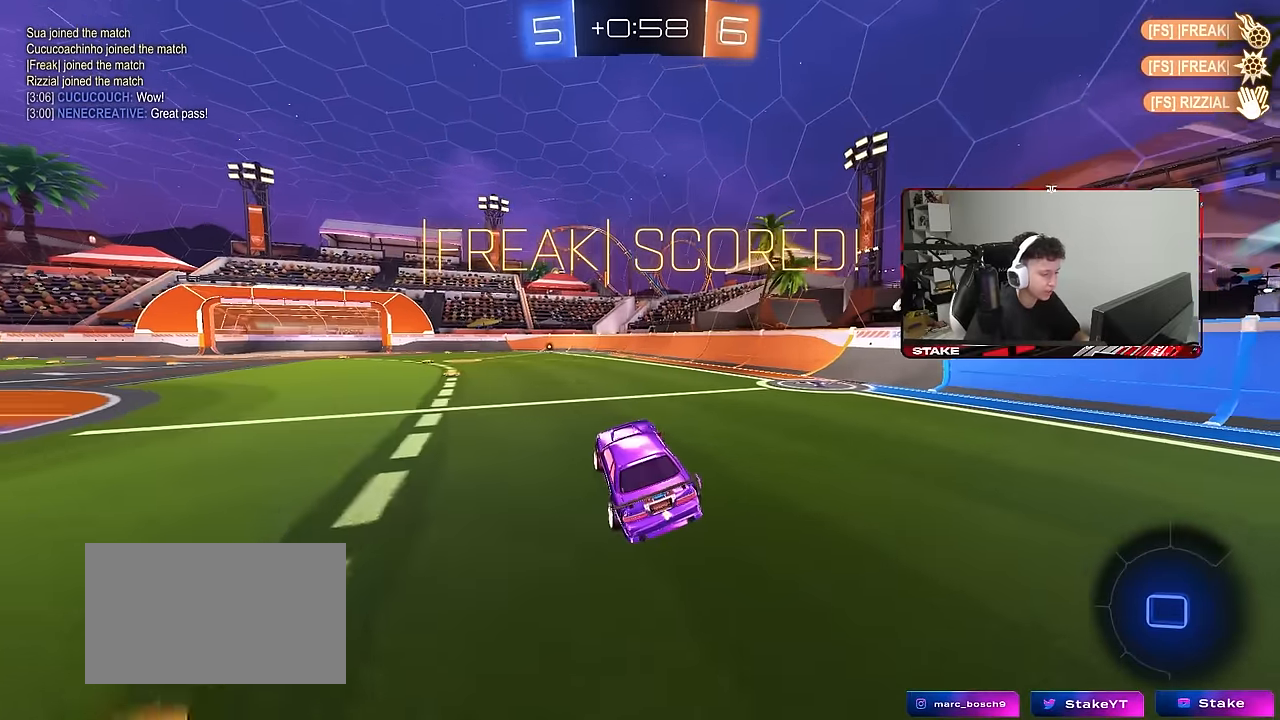
{"keys": ["a", "s", "shift"], "mouse": ["right"], "mouse_move": "down-left", "events": [[233, "mouse_right", "down"], [283, "d", "up"], [283, "w", "down"], [333, "a", "down"], [333, "mouse_right", "up"], [333, "shift", "down"], [383, "mouse_right", "down"], [416, "s", "down"], [416, "w", "up"]]}
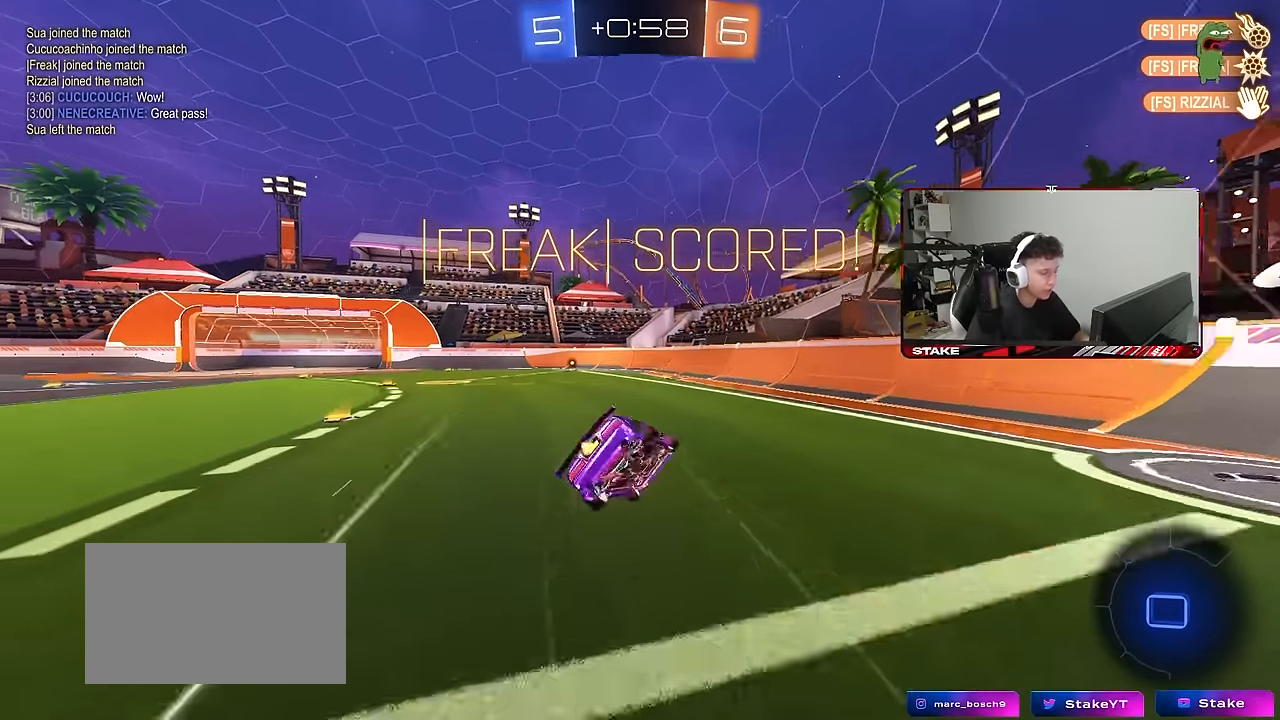
{"keys": ["a", "s", "shift"], "mouse": [], "mouse_move": "up", "events": [[116, "mouse_right", "up"], [300, "s", "up"], [433, "s", "down"]]}
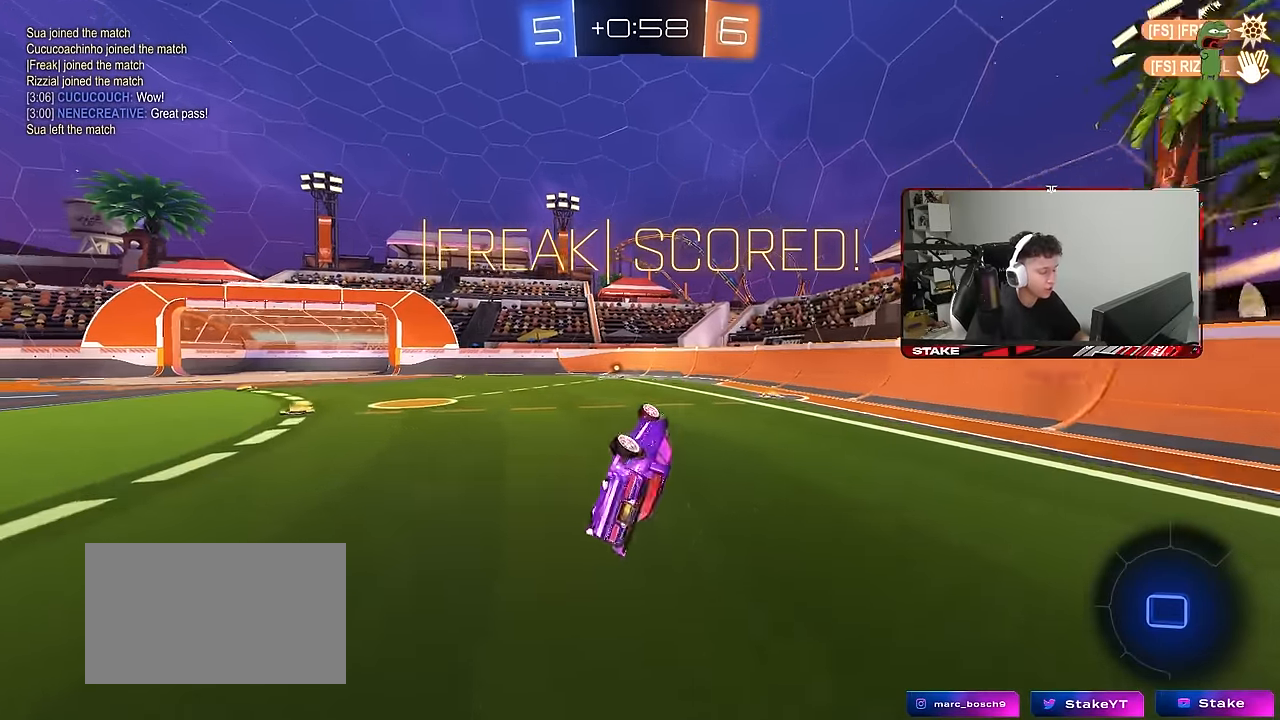
{"keys": [], "mouse": [], "mouse_move": "still", "events": [[133, "s", "up"], [183, "a", "up"], [183, "shift", "up"], [366, "w", "down"], [400, "a", "down"], [500, "a", "up"], [500, "w", "up"]]}
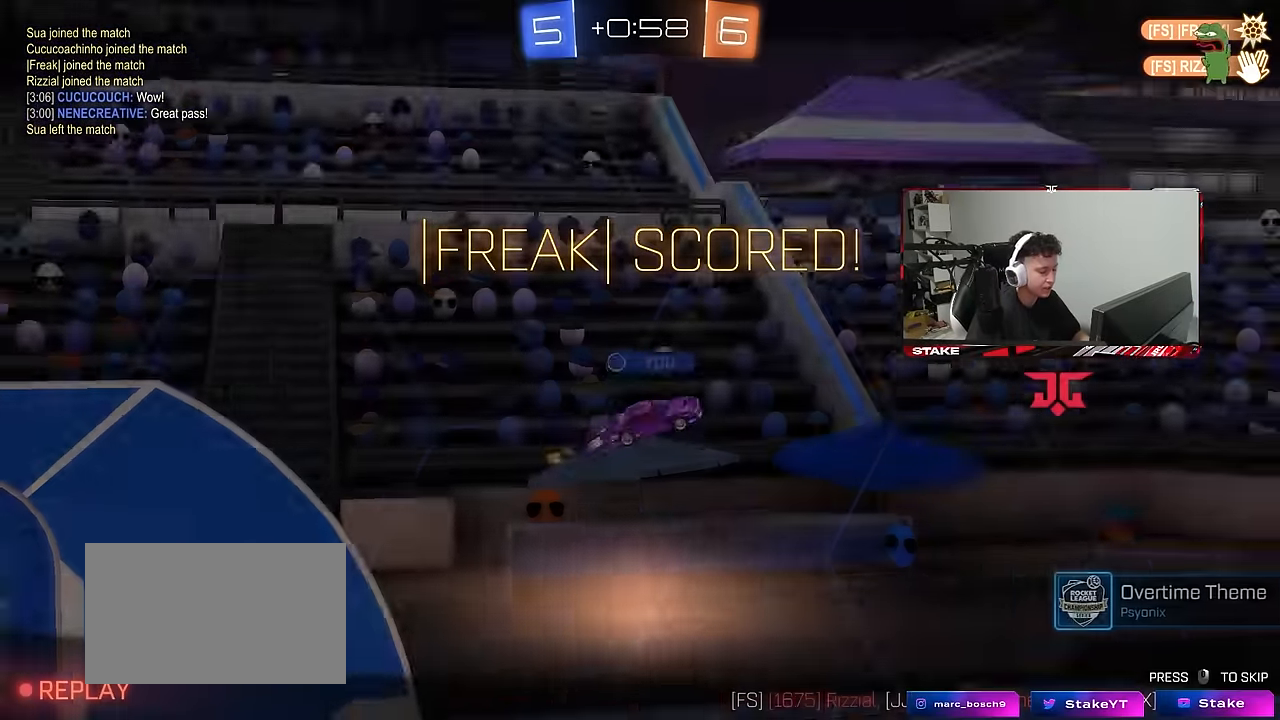
{"keys": [], "mouse": [], "mouse_move": "still", "events": []}
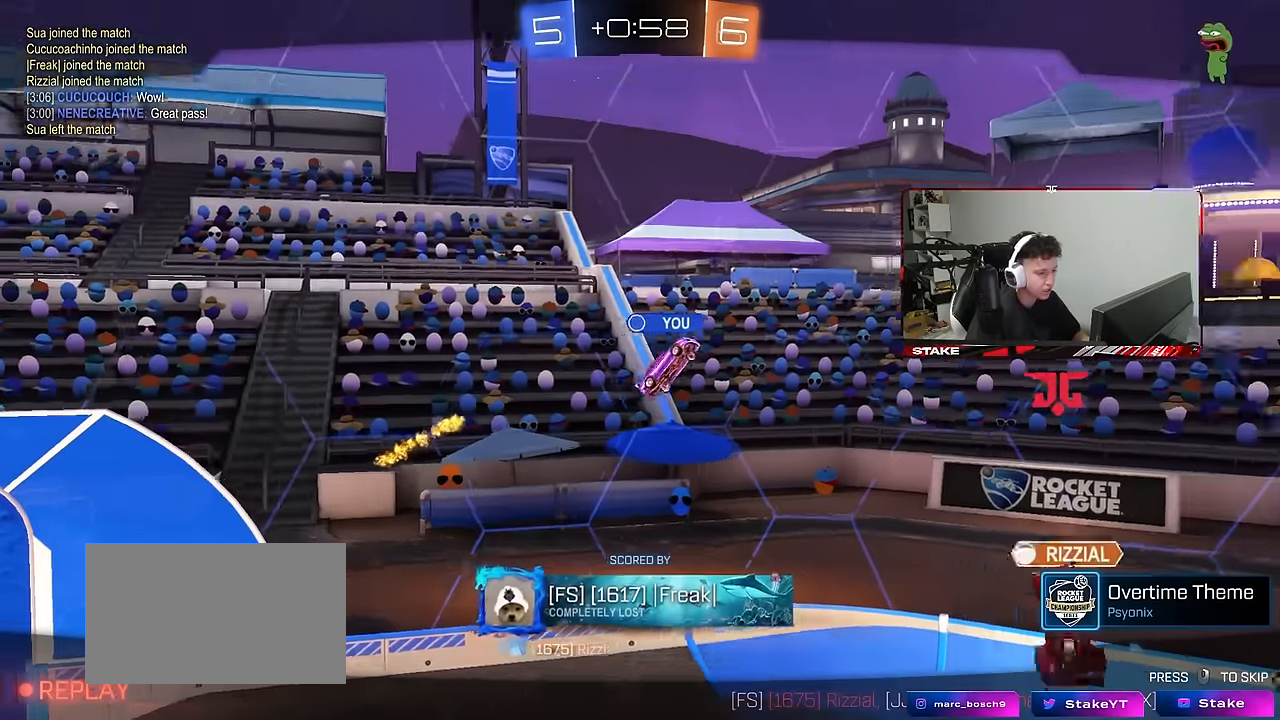
{"keys": [], "mouse": [], "mouse_move": "still", "events": []}
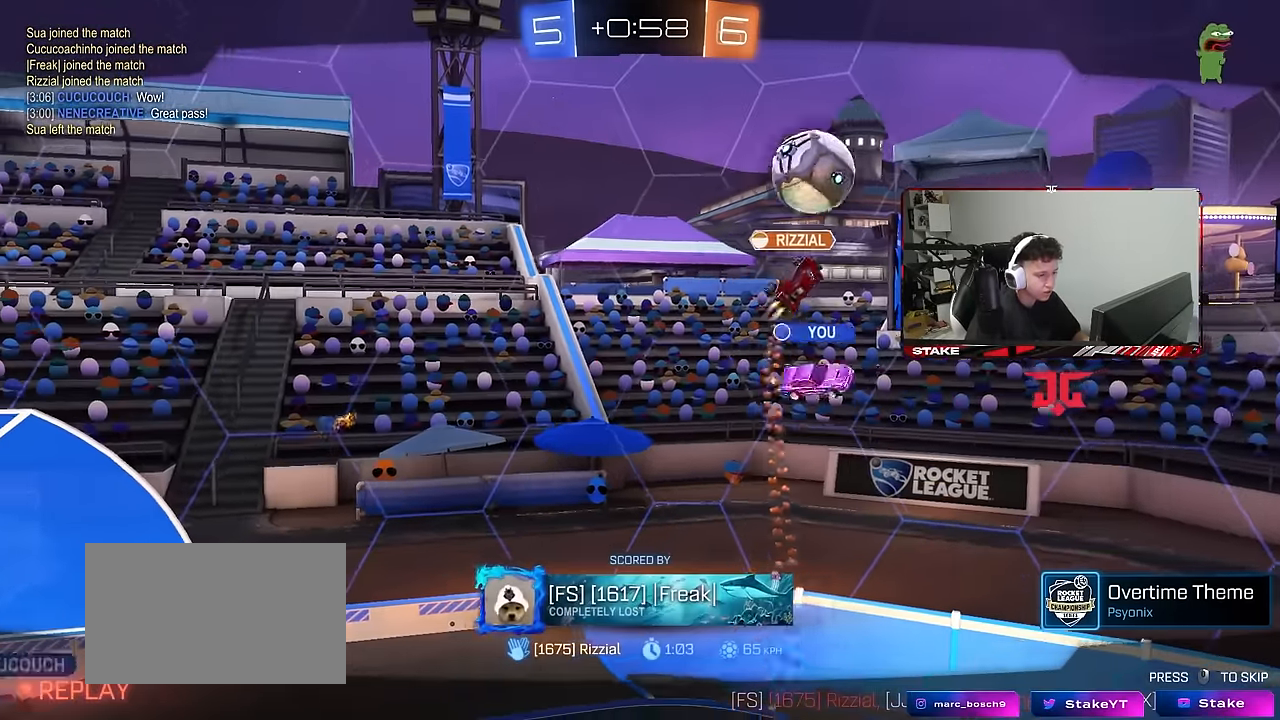
{"keys": [], "mouse": [], "mouse_move": "still", "events": []}
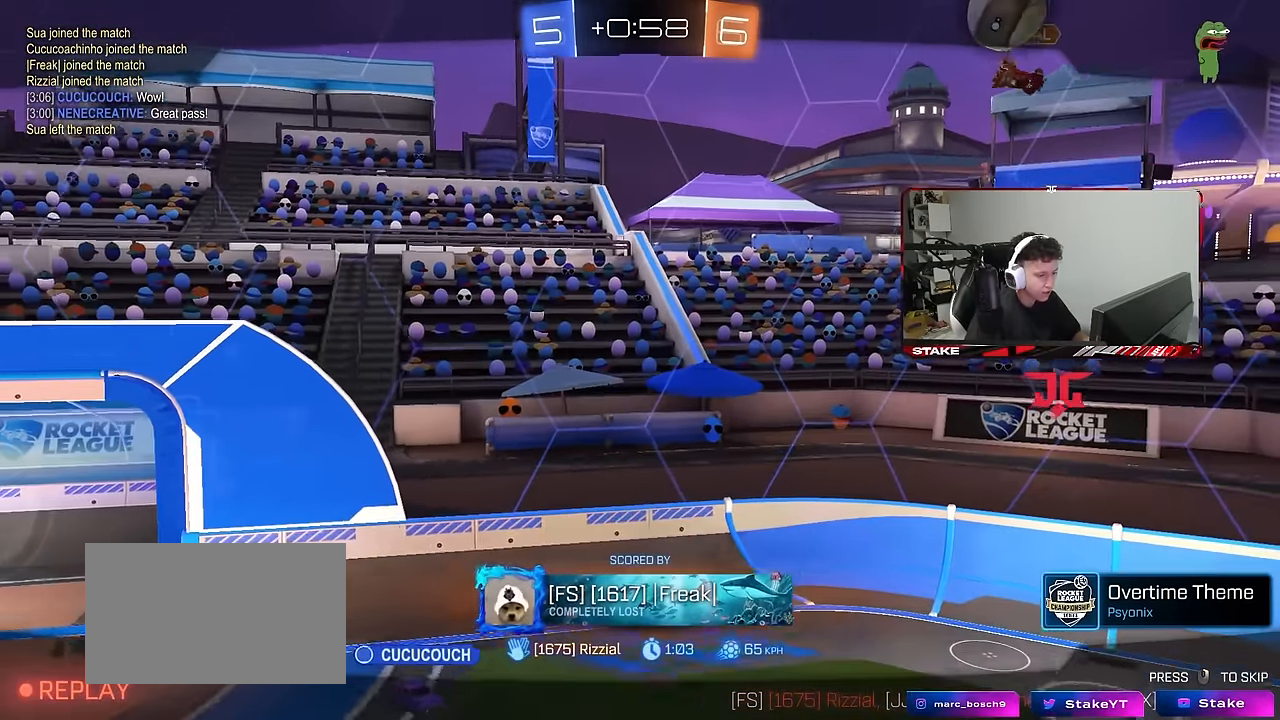
{"keys": [], "mouse": [], "mouse_move": "still", "events": []}
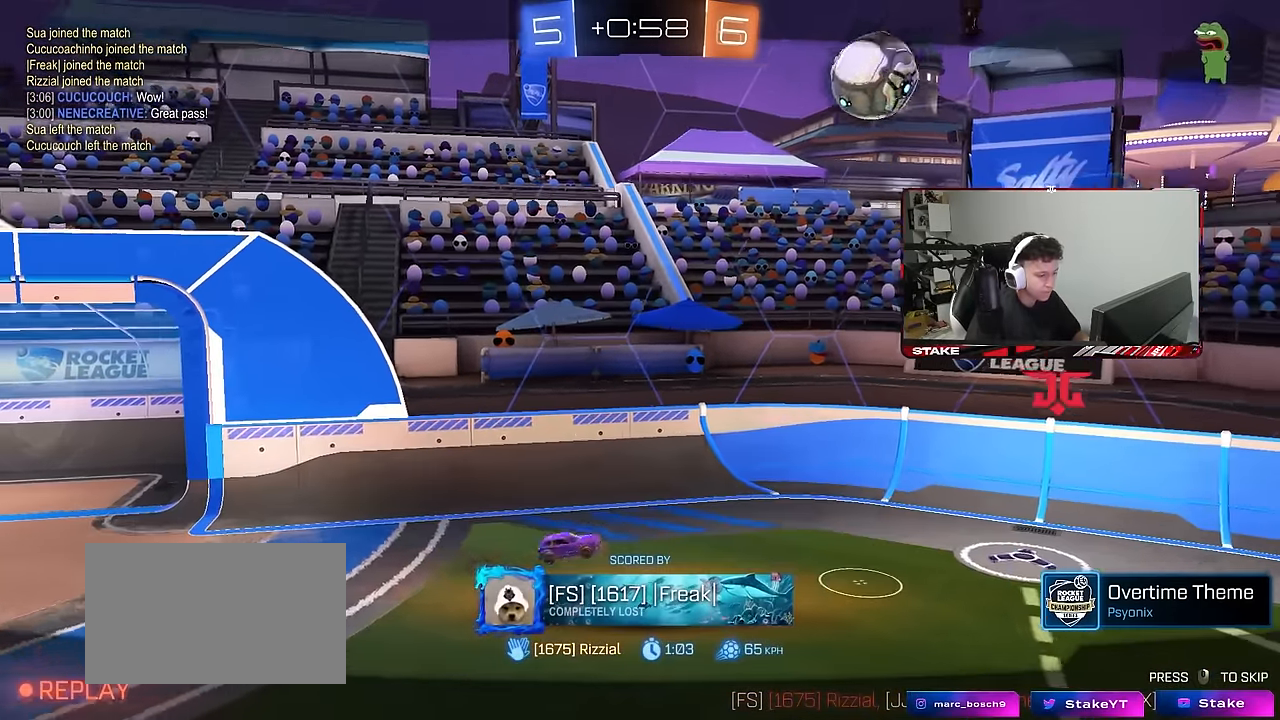
{"keys": [], "mouse": ["right"], "mouse_move": "still", "events": [[483, "mouse_right", "down"]]}
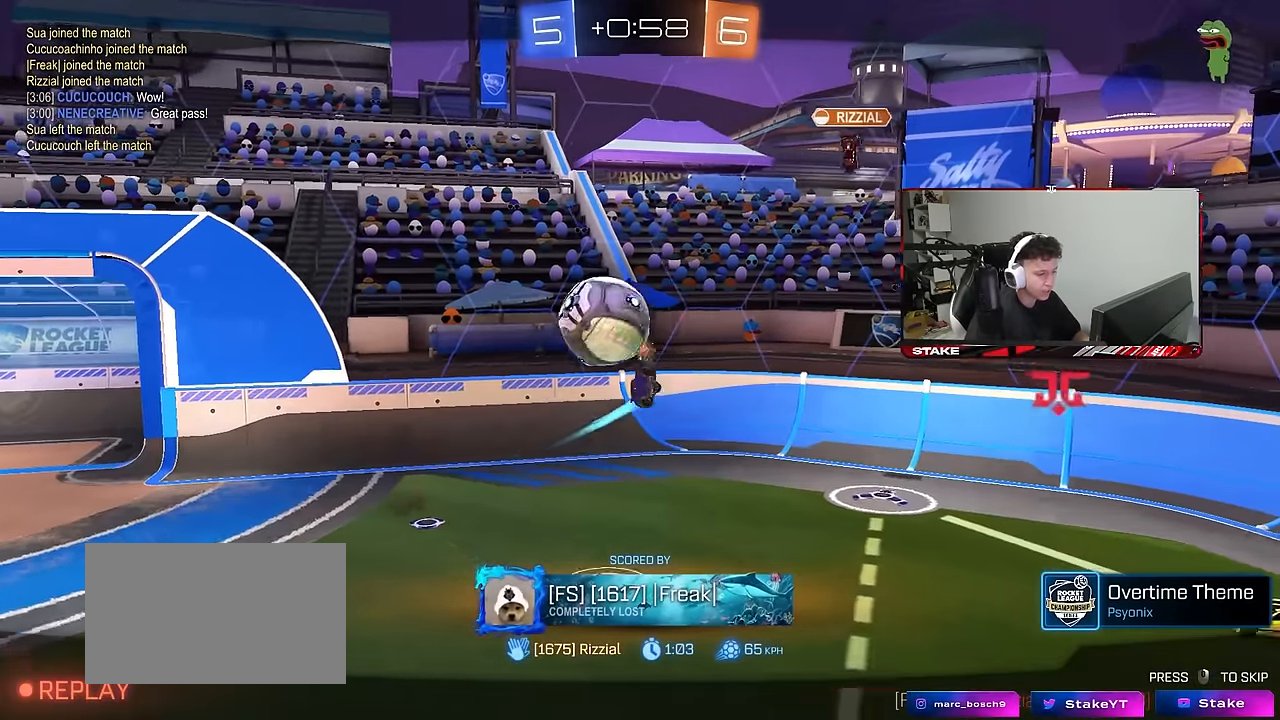
{"keys": [], "mouse": [], "mouse_move": "still", "events": [[83, "mouse_right", "up"], [166, "mouse_right", "down"], [316, "mouse_right", "up"], [416, "mouse_right", "down"], [500, "mouse_right", "up"]]}
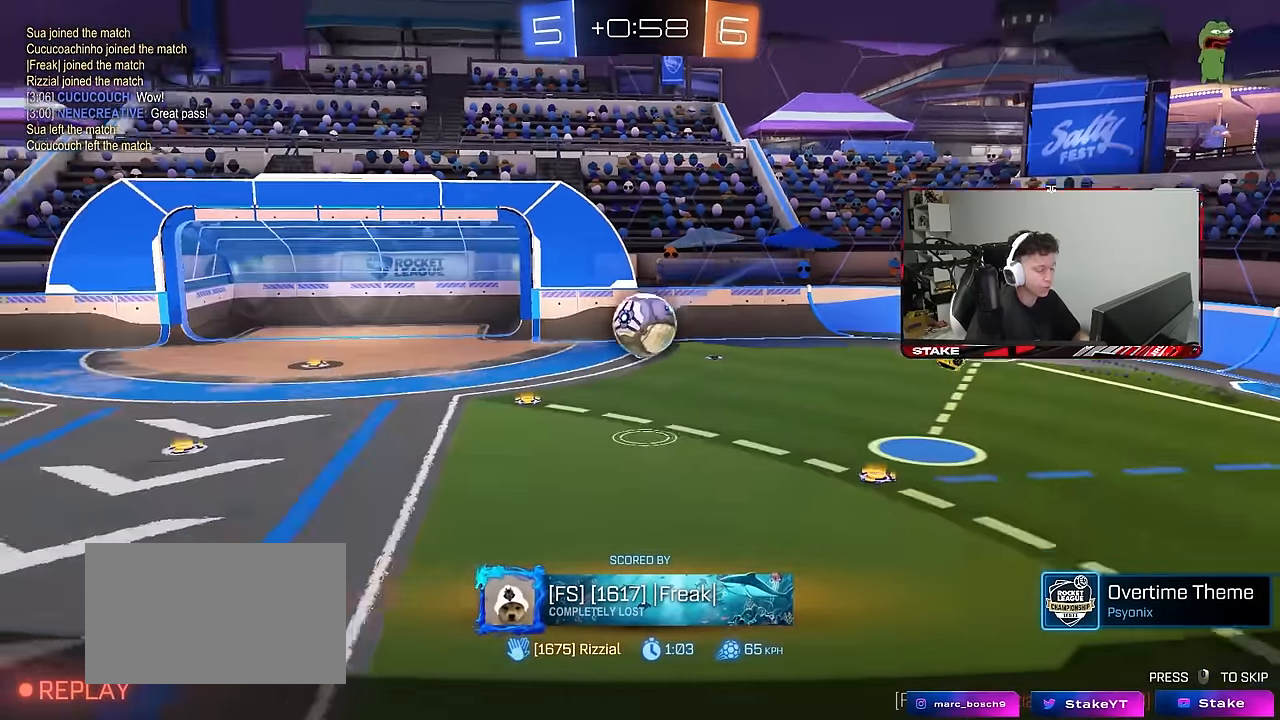
{"keys": [], "mouse": [], "mouse_move": "still", "events": [[50, "mouse_right", "down"], [150, "x", "down"], [233, "mouse_right", "up"], [266, "mouse_right", "down"], [283, "x", "up"], [416, "mouse_right", "up"]]}
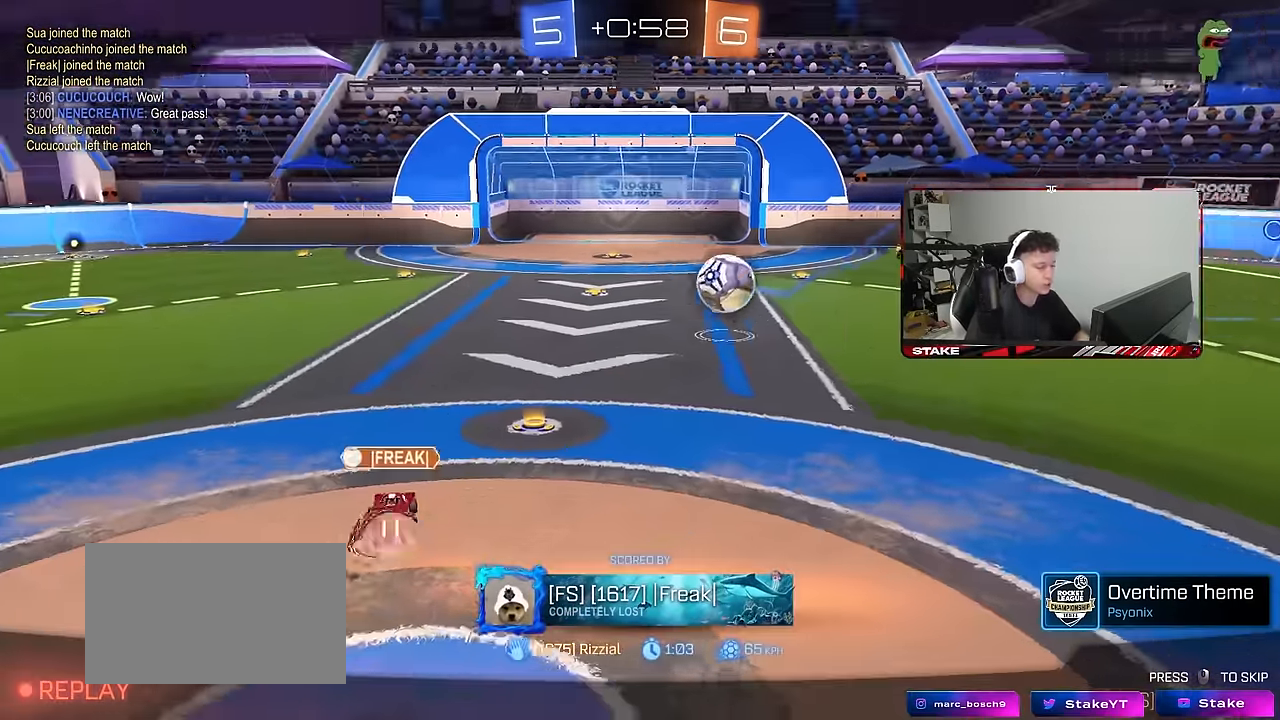
{"keys": [], "mouse": ["right"], "mouse_move": "still", "events": [[16, "mouse_right", "down"], [166, "mouse_right", "up"], [200, "mouse_right", "down"], [400, "mouse_right", "up"], [433, "mouse_right", "down"]]}
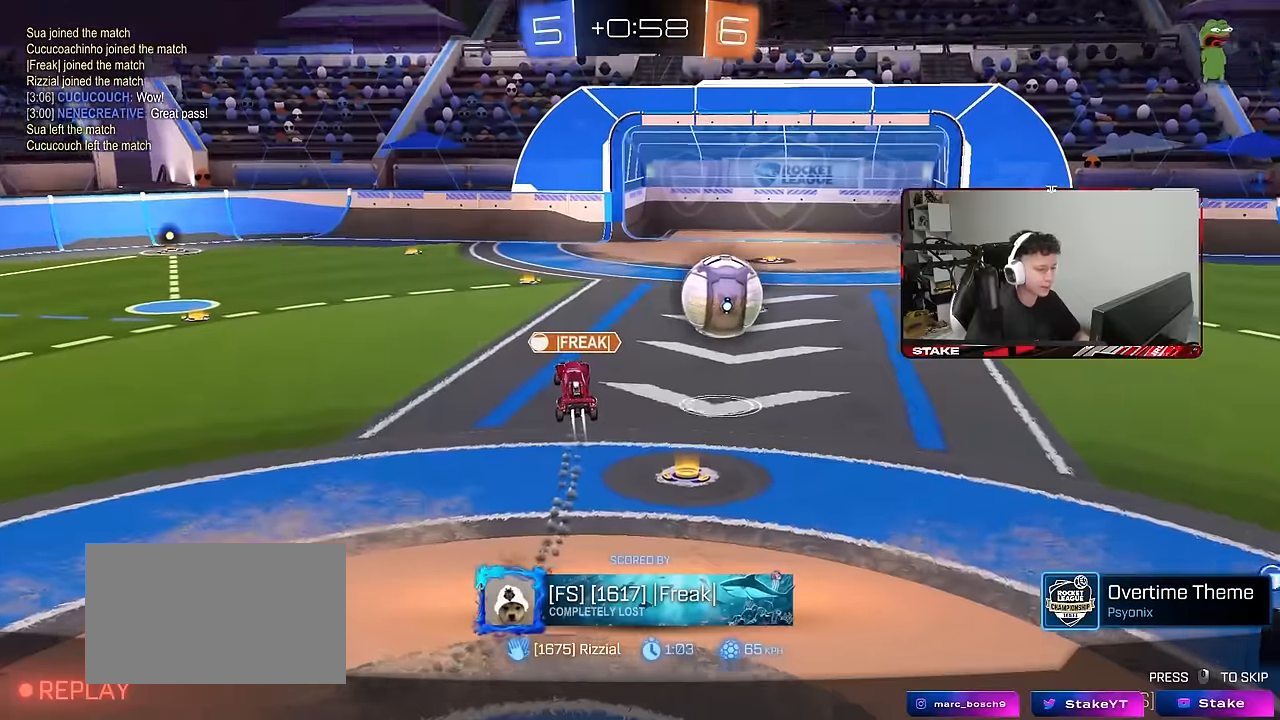
{"keys": [], "mouse": ["right"], "mouse_move": "still", "events": [[133, "mouse_right", "up"], [183, "mouse_right", "down"], [317, "mouse_right", "up"], [400, "mouse_right", "down"]]}
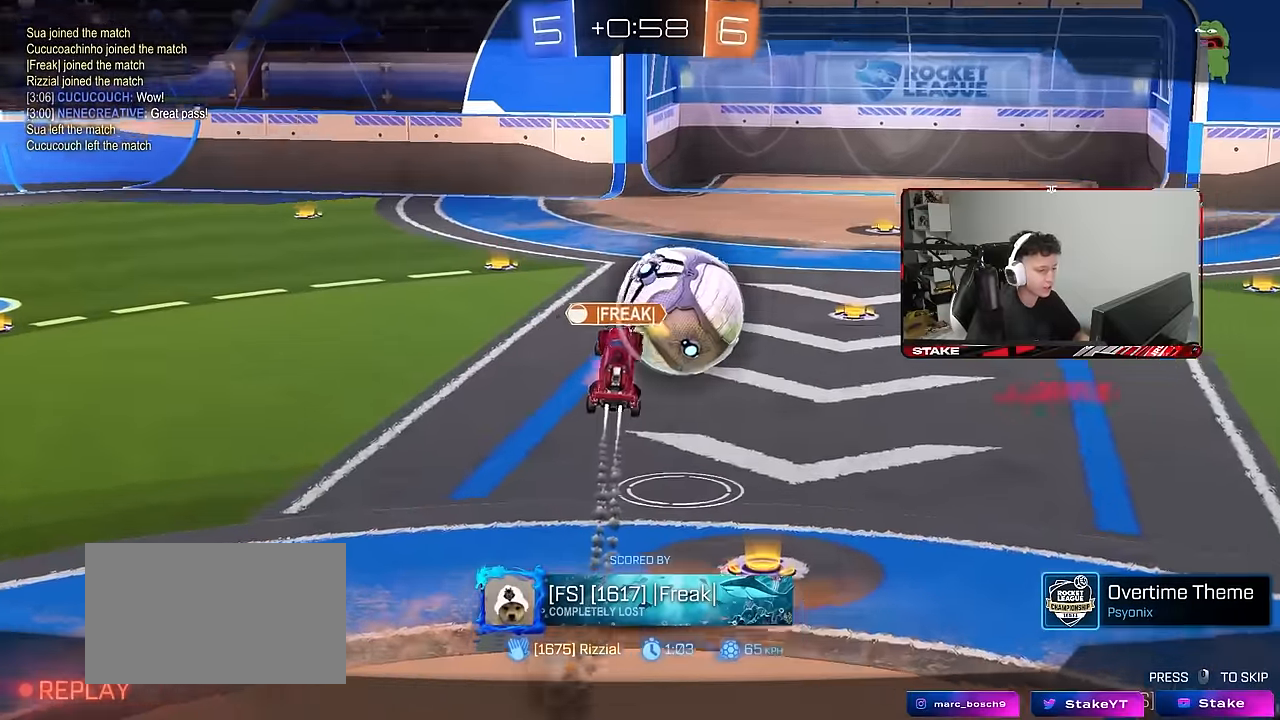
{"keys": [], "mouse": [], "mouse_move": "still", "events": [[50, "mouse_right", "up"], [100, "mouse_right", "down"], [467, "mouse_right", "up"]]}
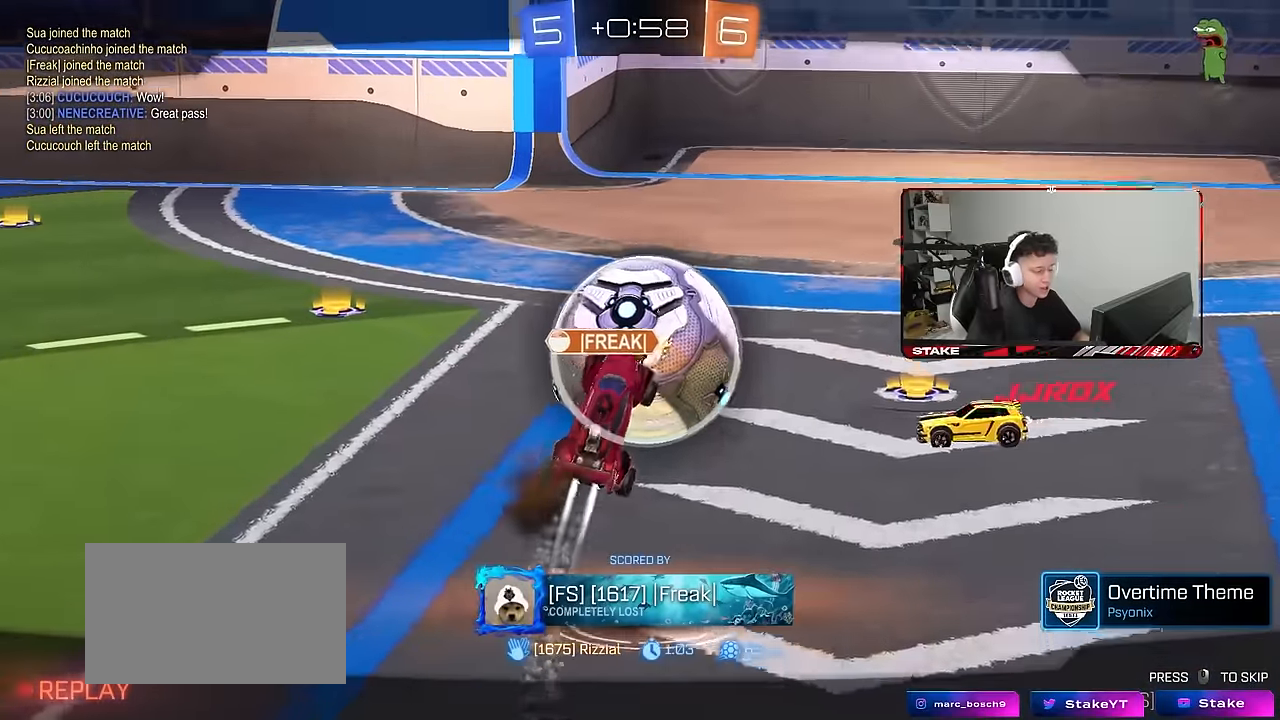
{"keys": [], "mouse": [], "mouse_move": "still", "events": [[67, "mouse_right", "down"], [200, "mouse_right", "up"], [250, "mouse_right", "down"], [433, "mouse_right", "up"]]}
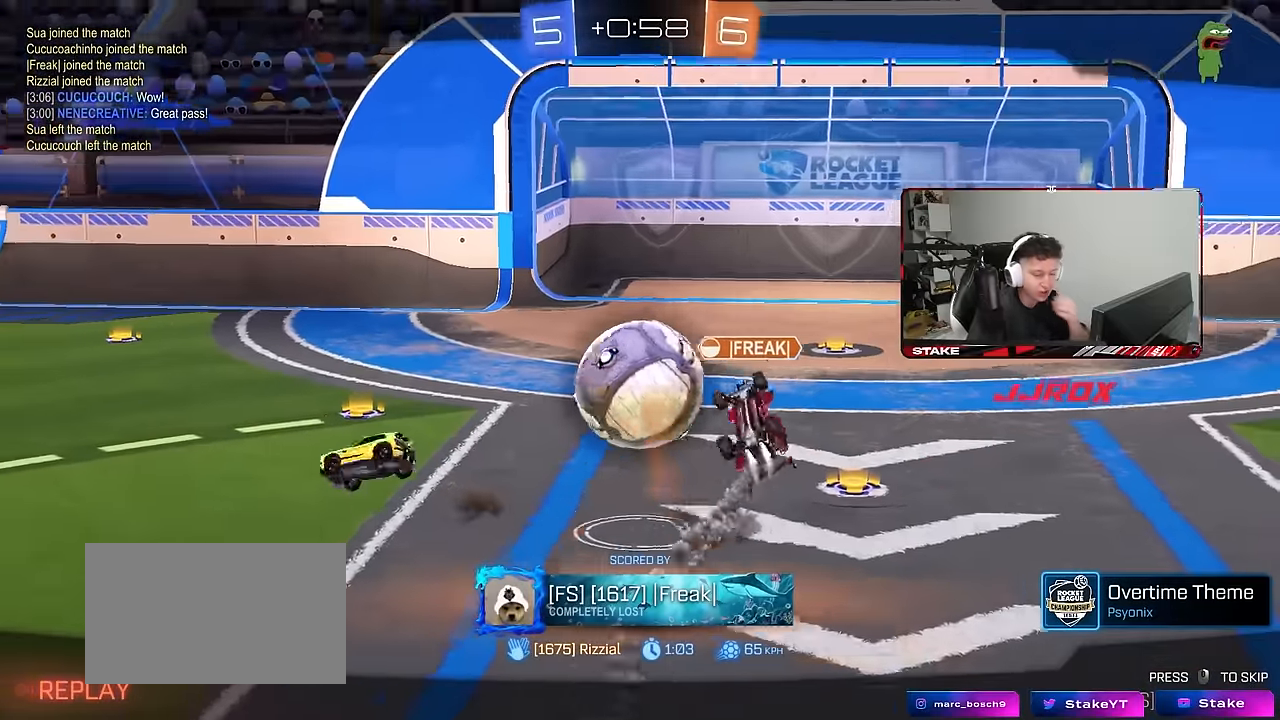
{"keys": [], "mouse": [], "mouse_move": "still", "events": []}
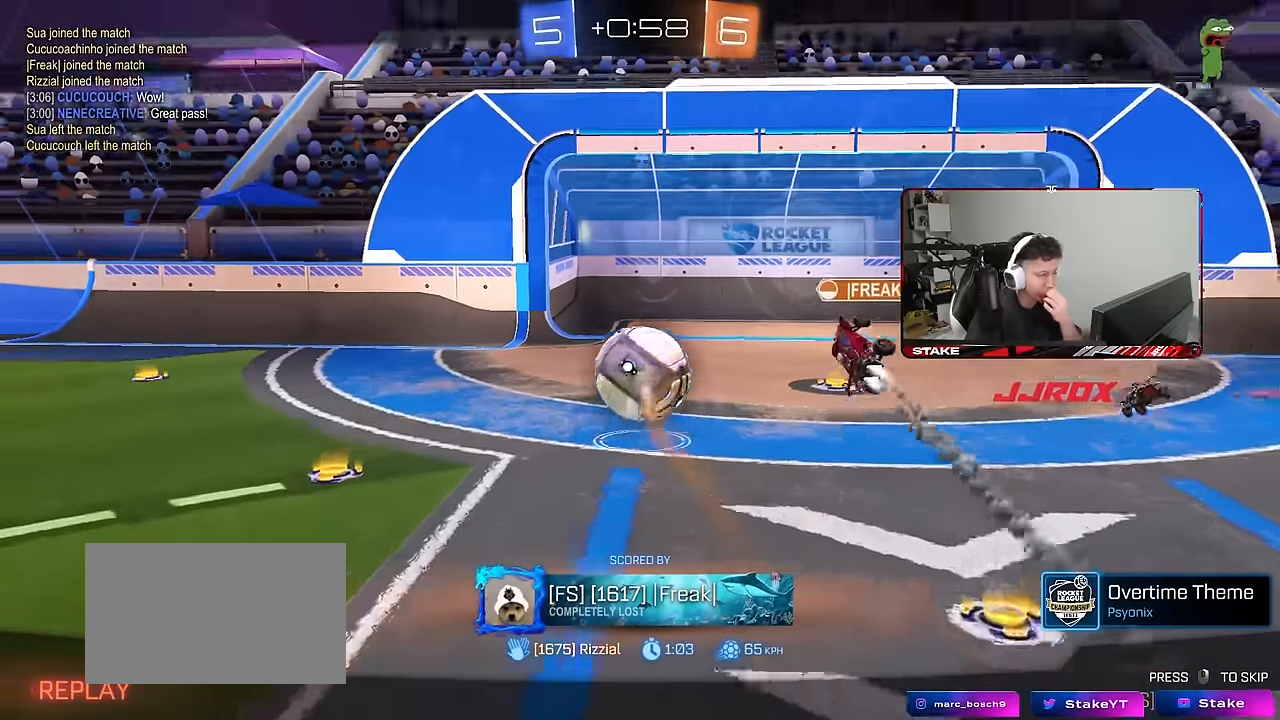
{"keys": [], "mouse": [], "mouse_move": "still", "events": []}
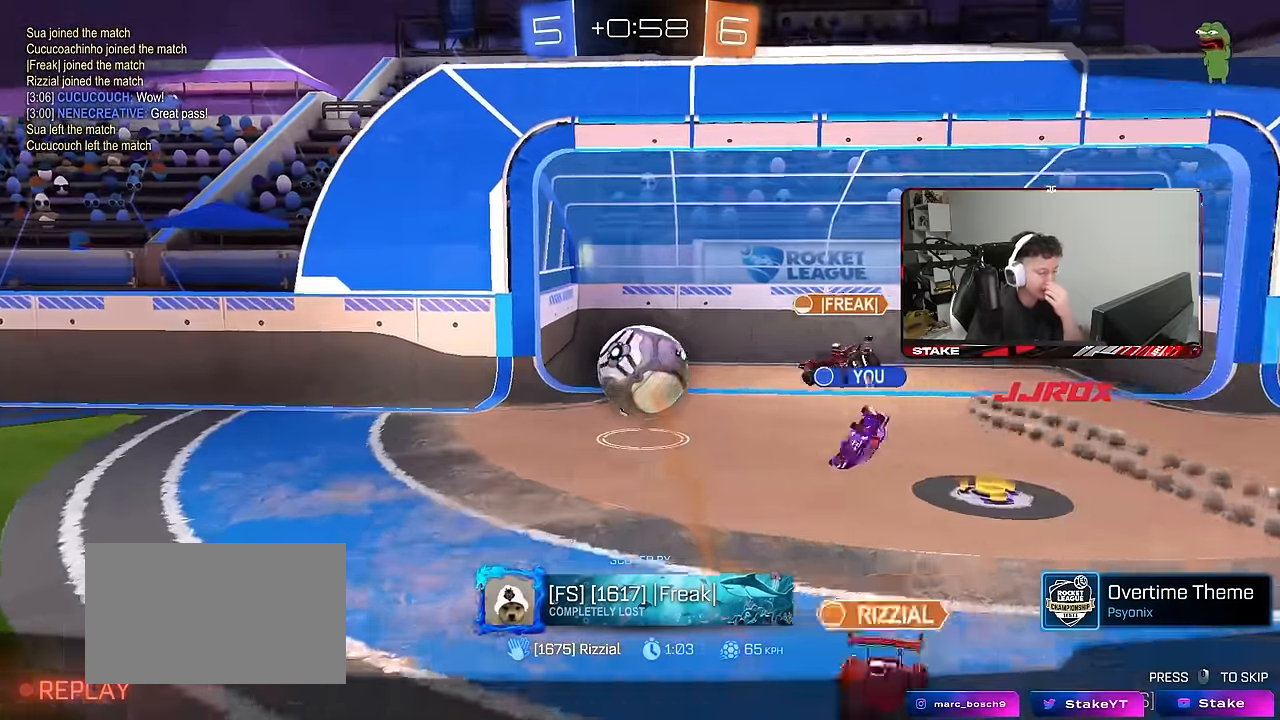
{"keys": [], "mouse": [], "mouse_move": "still", "events": []}
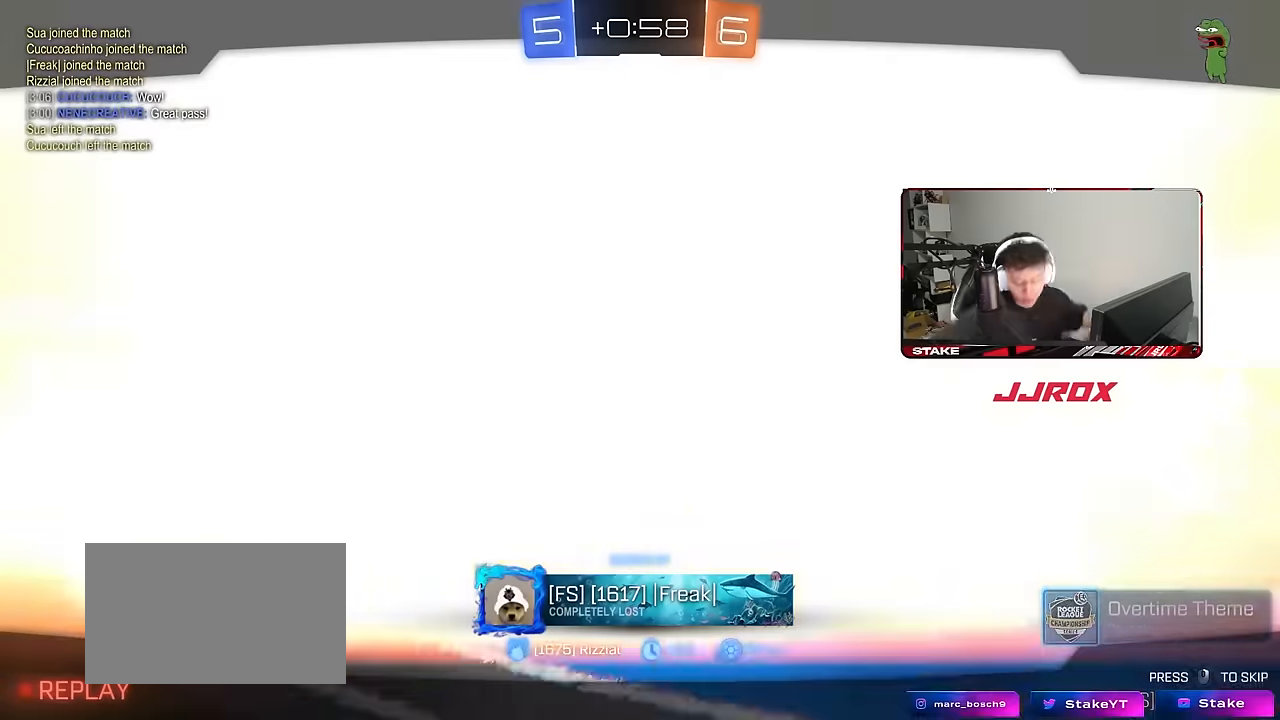
{"keys": [], "mouse": [], "mouse_move": "still", "events": []}
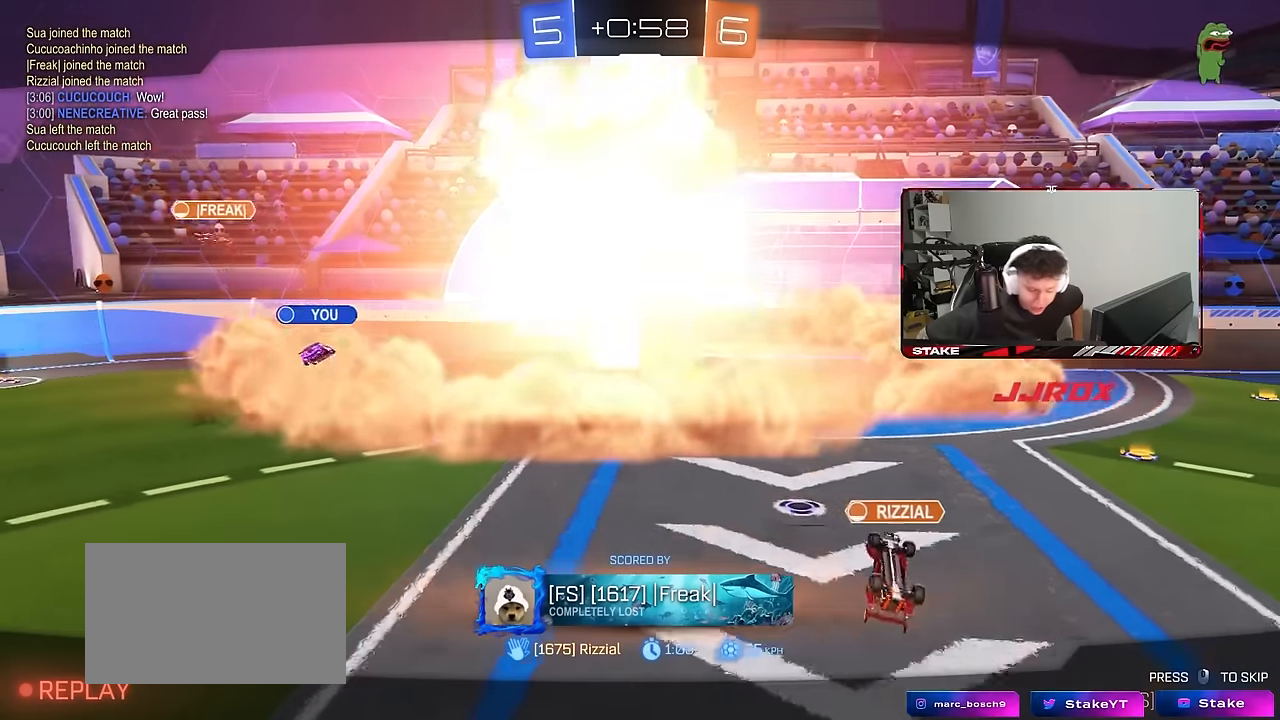
{"keys": [], "mouse": [], "mouse_move": "still", "events": []}
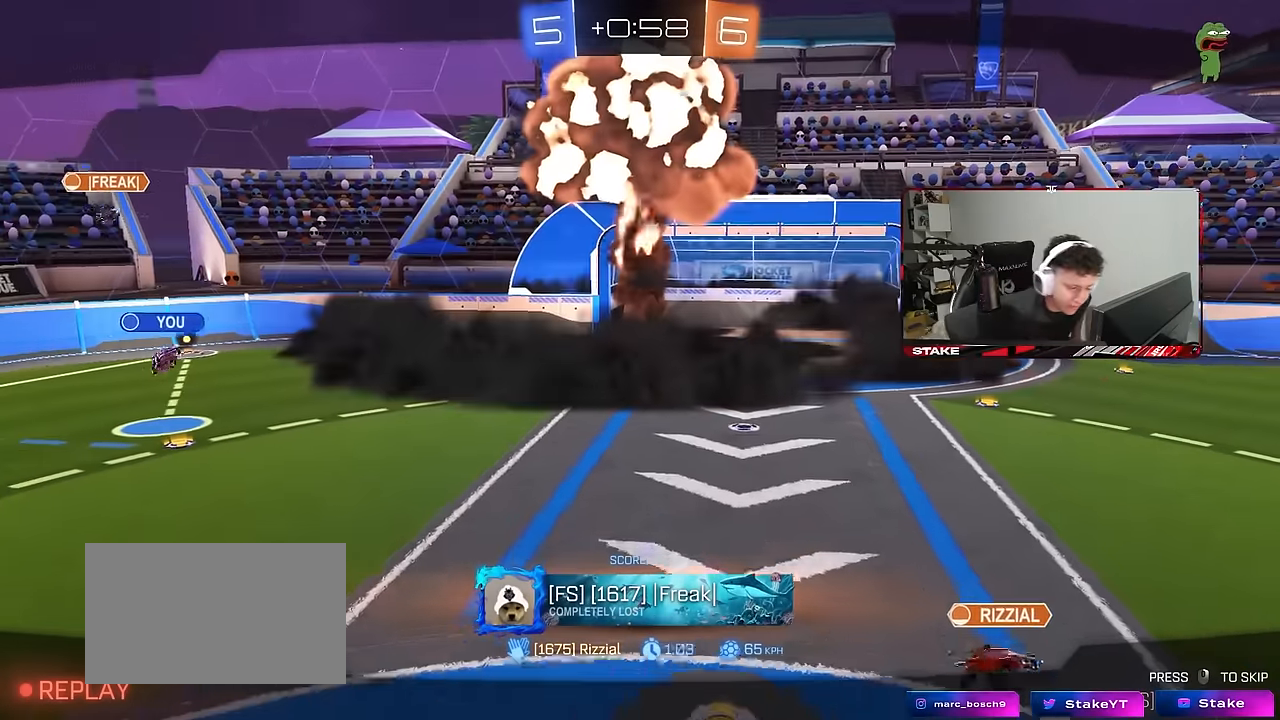
{"keys": [], "mouse": [], "mouse_move": "still", "events": []}
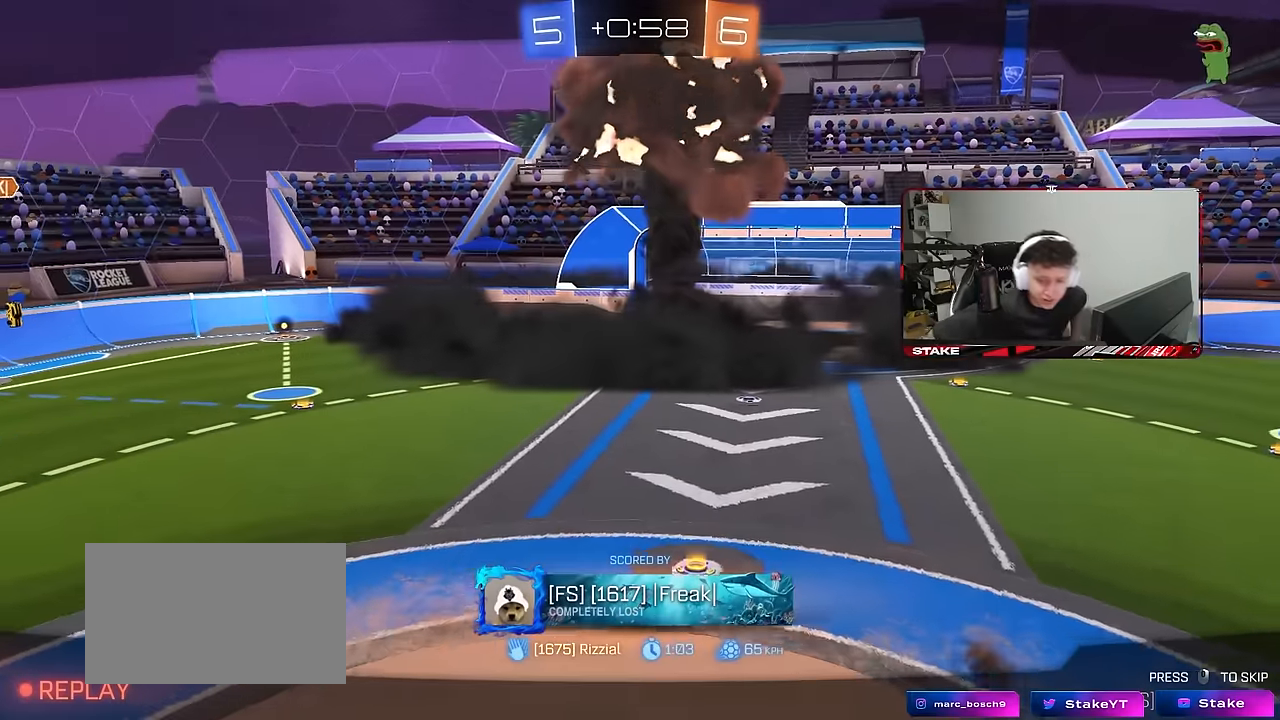
{"keys": [], "mouse": [], "mouse_move": "still", "events": []}
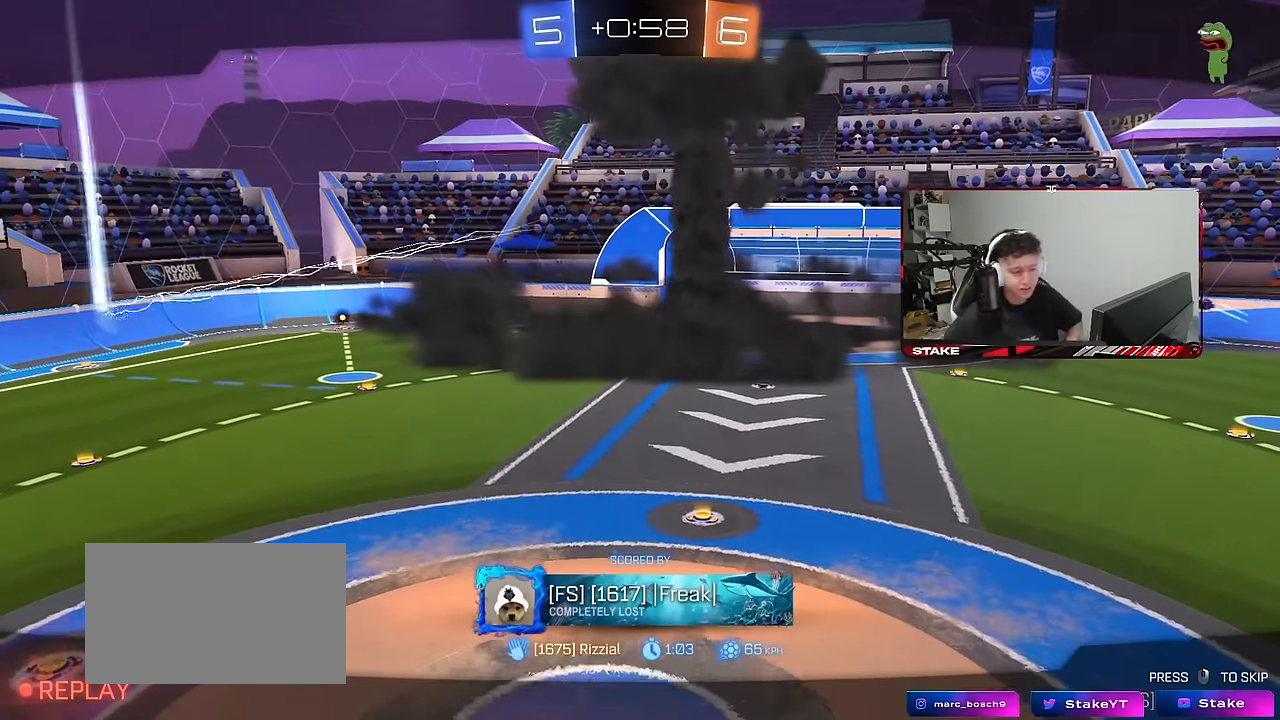
{"keys": [], "mouse": [], "mouse_move": "still", "events": []}
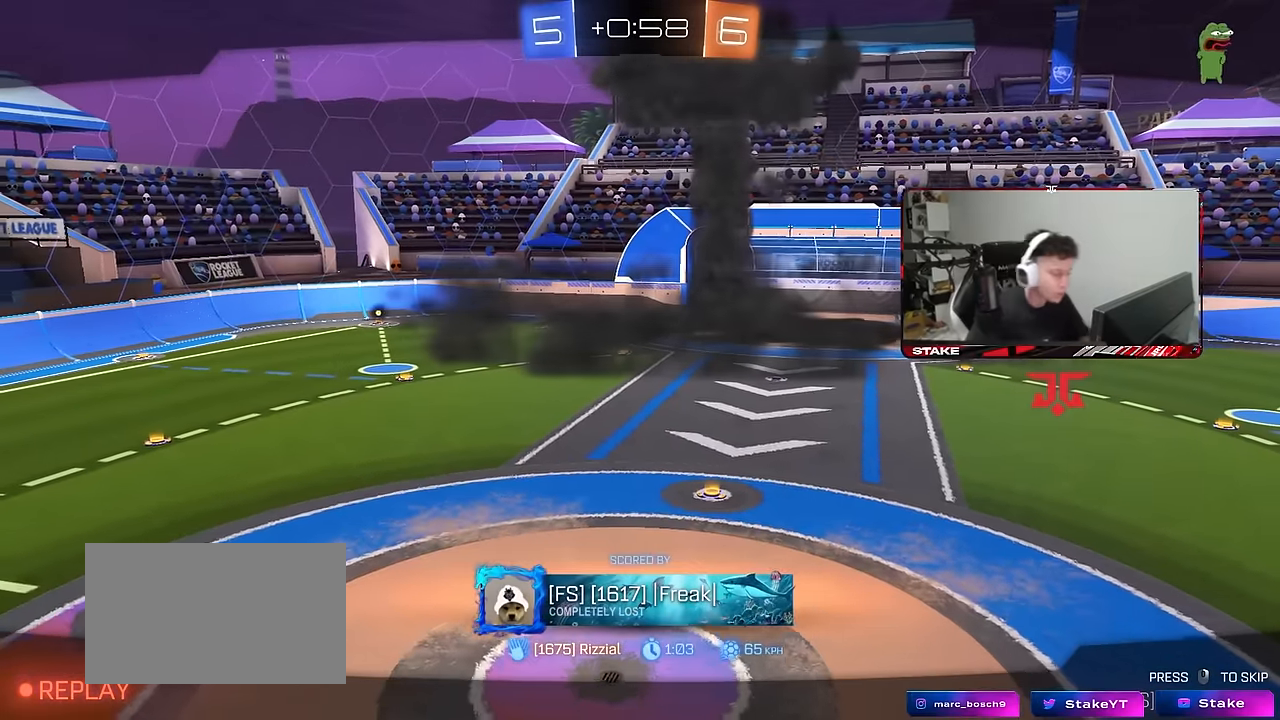
{"keys": [], "mouse": [], "mouse_move": "still", "events": []}